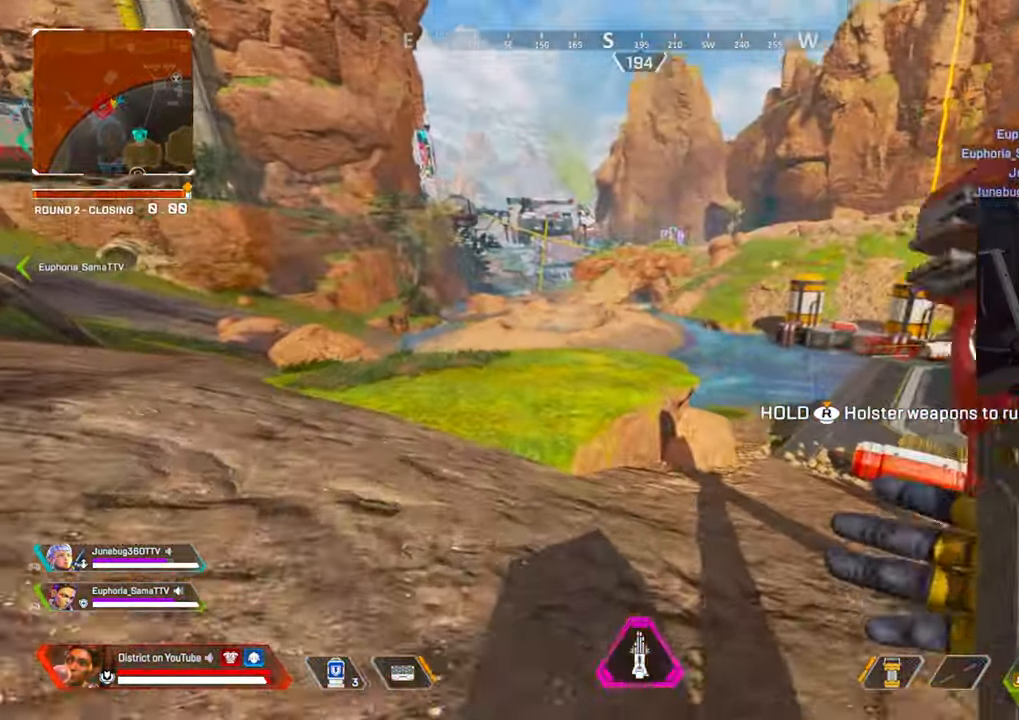
Gameplay with a controller (Xbox layout); each line is a JSON object with the inputs held at the frame after it. "events" lists button and stick changes between this image and that frame as [ms after this image, input, new state], when the widget could be followed in between.
{"buttons": ["Y"], "left_stick": "center", "right_stick": "center", "events": [[33, "DPAD_LEFT", "down"], [33, "R3", "down"], [117, "Y", "down"], [167, "DPAD_LEFT", "up"], [167, "R3", "up"], [167, "left_stick", "center"], [267, "L1", "down"], [267, "R1", "down"], [333, "R1", "up"], [367, "L1", "up"]]}
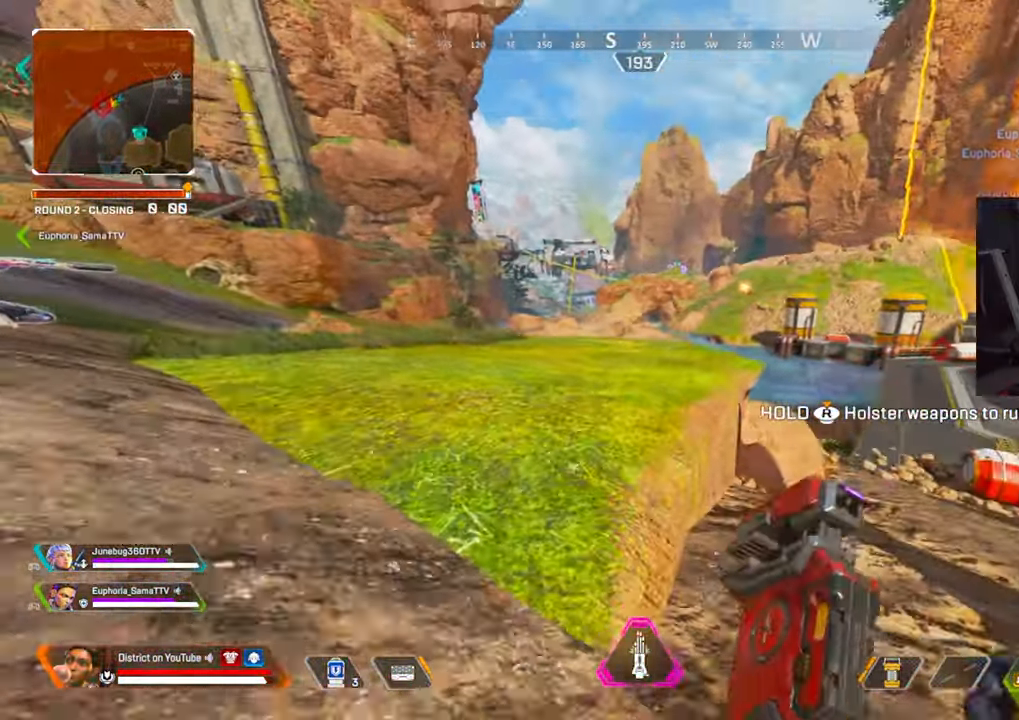
{"buttons": [], "left_stick": "down", "right_stick": "center", "events": [[50, "A", "down"], [50, "left_stick", "left"], [150, "A", "up"], [350, "Y", "up"], [450, "left_stick", "down"]]}
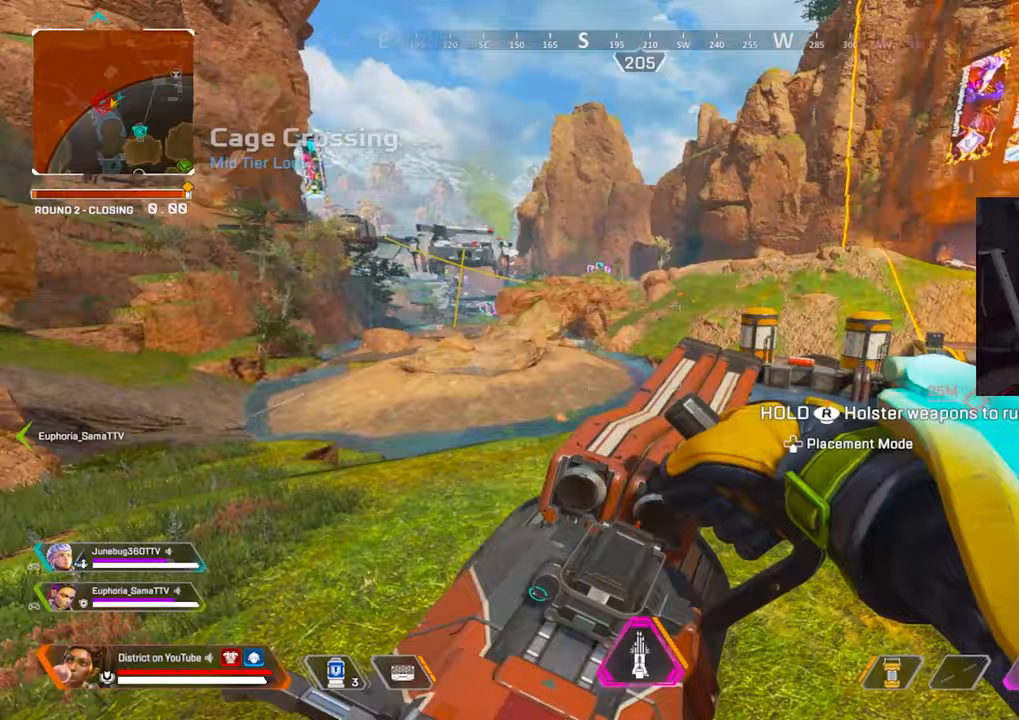
{"buttons": ["L2", "R2"], "left_stick": "right", "right_stick": "center", "events": [[17, "left_stick", "down-right"], [150, "L2", "down"], [167, "left_stick", "up-left"], [183, "R2", "down"], [450, "left_stick", "up-right"], [500, "left_stick", "right"]]}
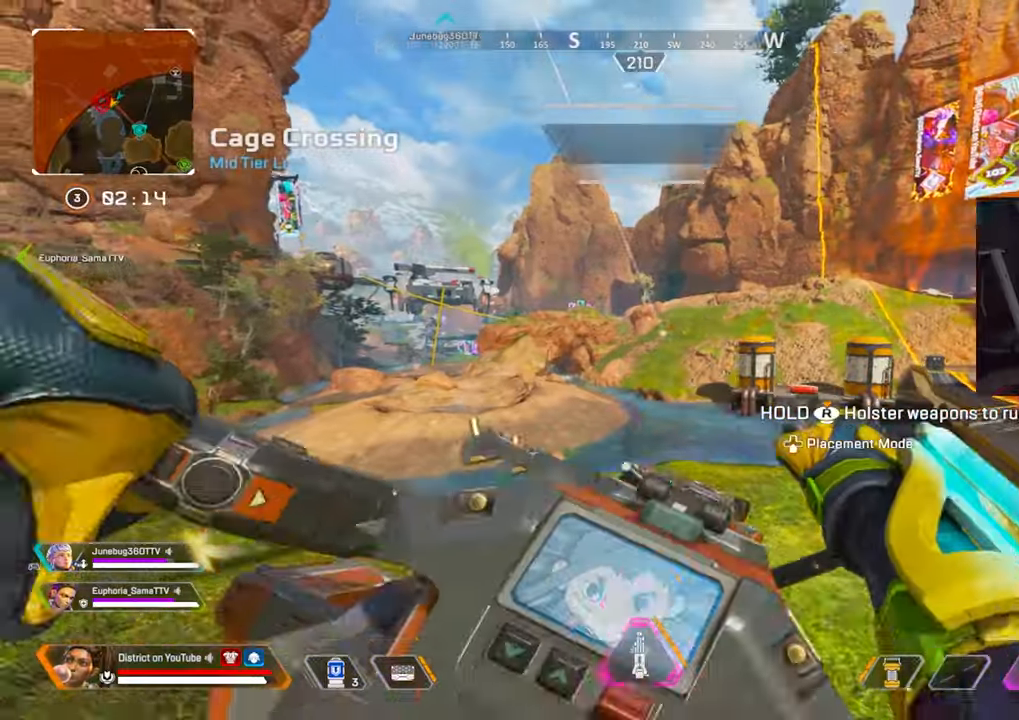
{"buttons": ["L2", "R2"], "left_stick": "left", "right_stick": "center", "events": [[417, "left_stick", "up"], [483, "left_stick", "left"]]}
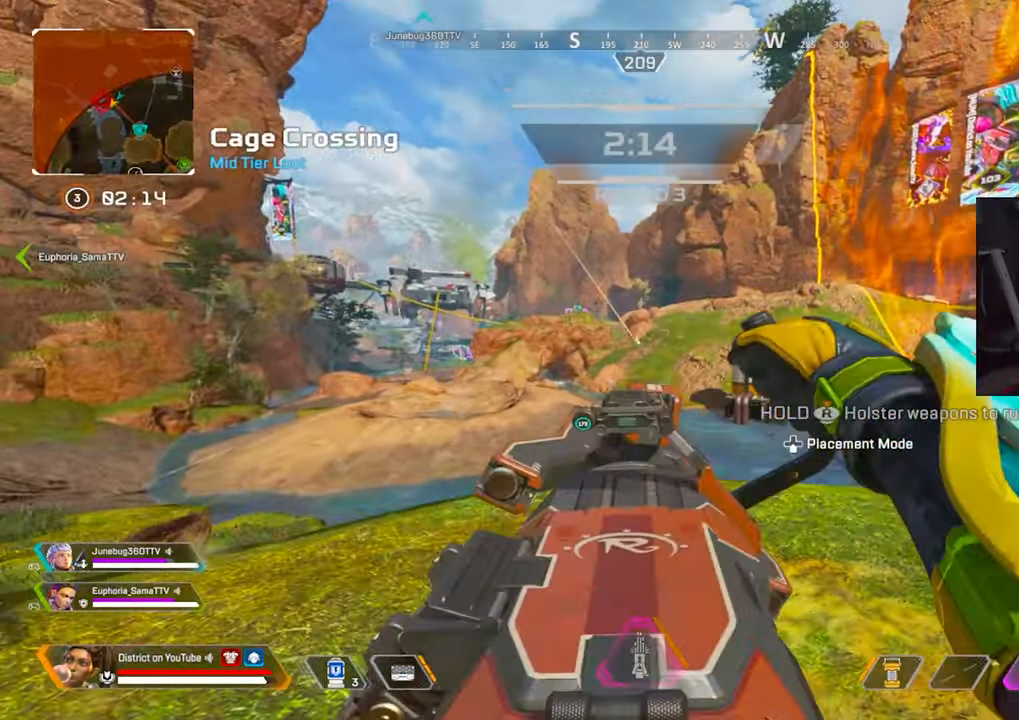
{"buttons": ["L2", "R2"], "left_stick": "right", "right_stick": "center", "events": [[300, "left_stick", "up-right"], [433, "left_stick", "right"]]}
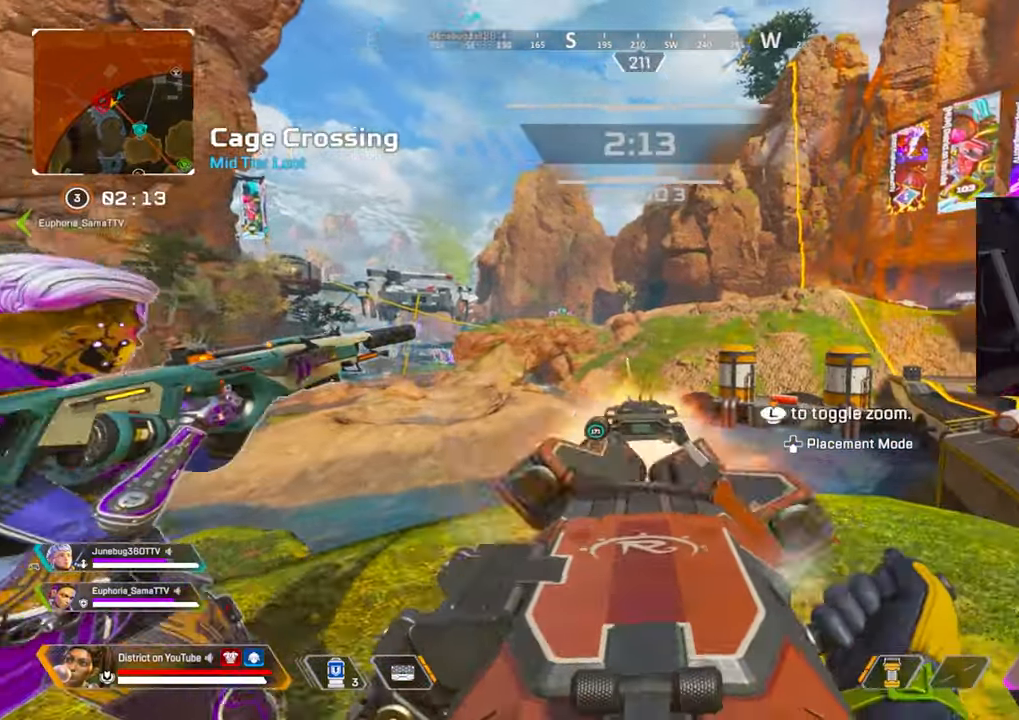
{"buttons": ["L2", "R2"], "left_stick": "right", "right_stick": "center", "events": []}
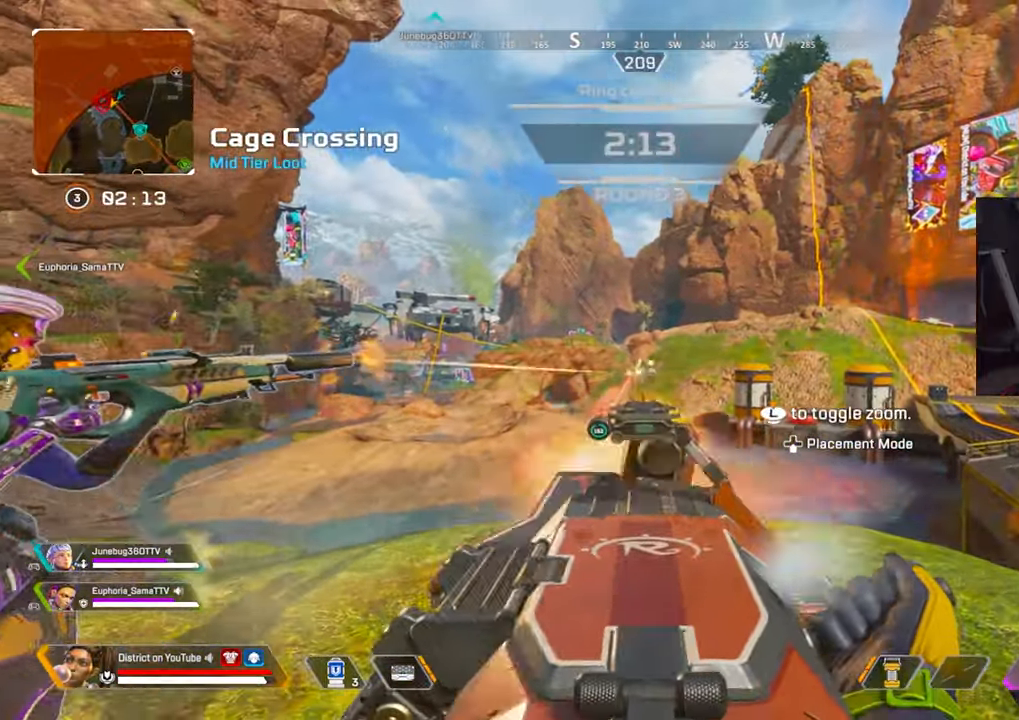
{"buttons": ["L2", "R2"], "left_stick": "right", "right_stick": "center", "events": []}
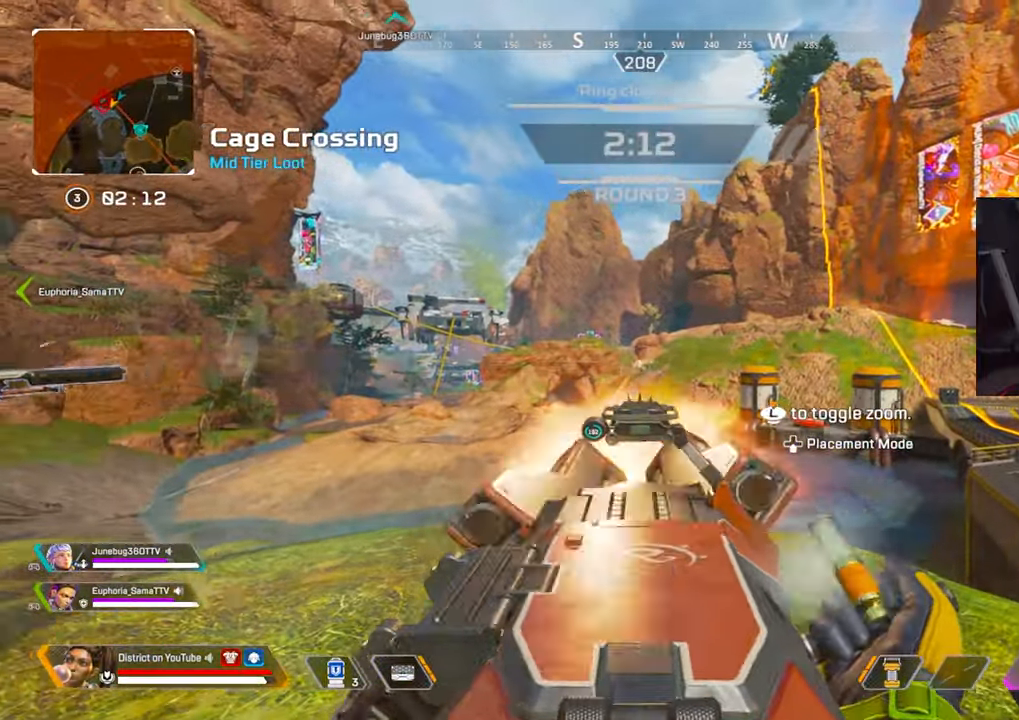
{"buttons": ["L2", "R2"], "left_stick": "up-left", "right_stick": "center", "events": [[367, "left_stick", "up-left"]]}
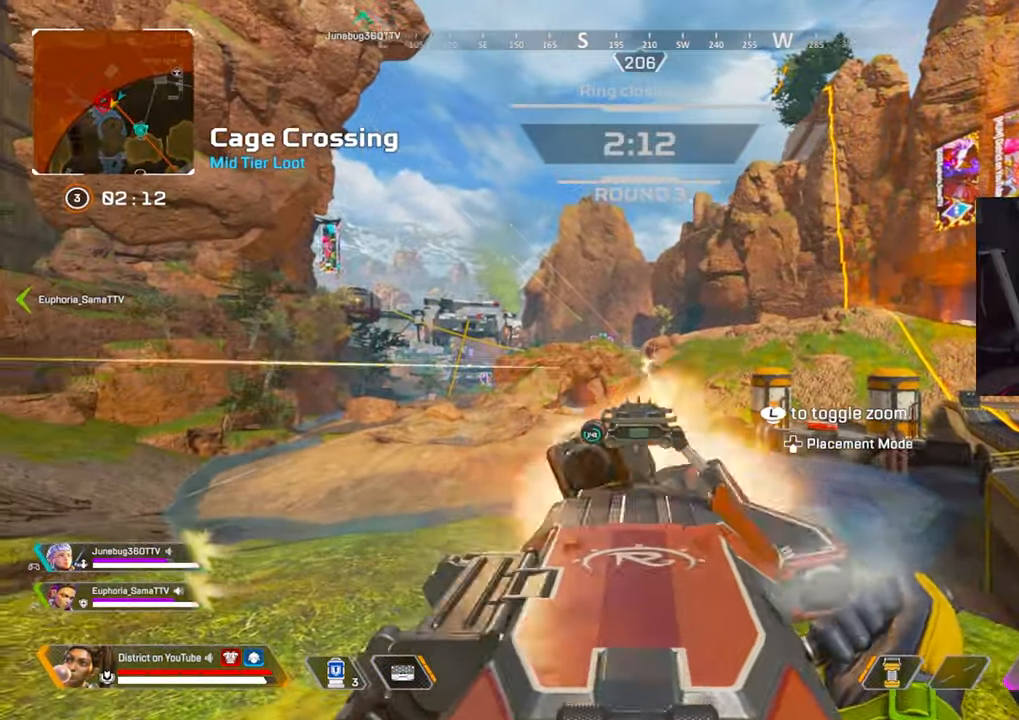
{"buttons": ["L2", "R2"], "left_stick": "right", "right_stick": "center", "events": [[483, "left_stick", "right"]]}
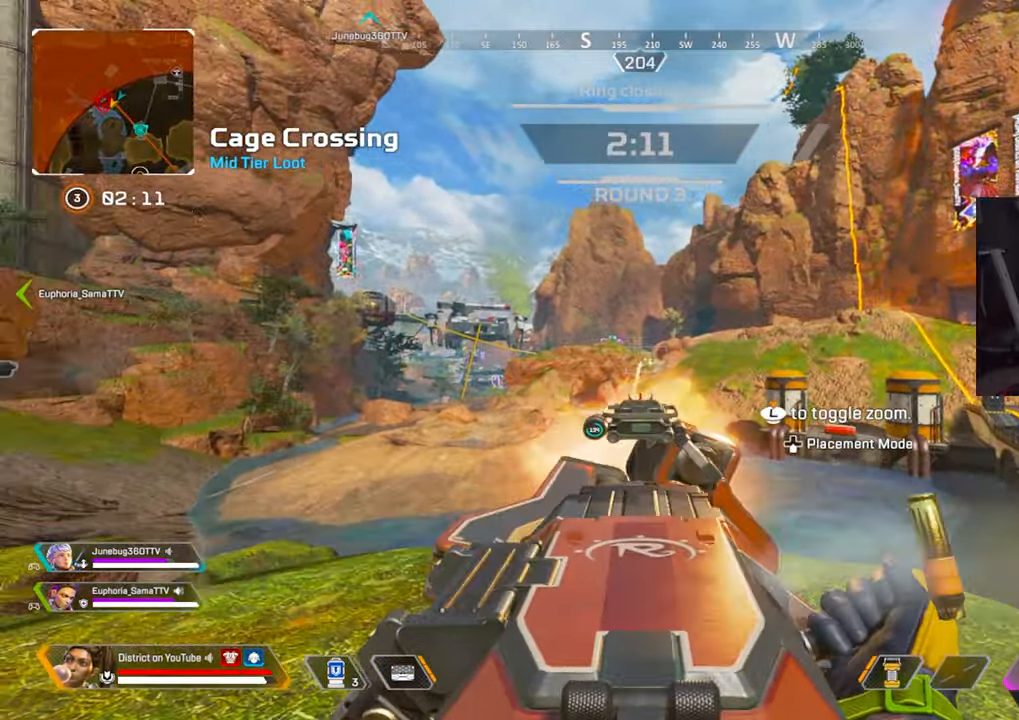
{"buttons": ["L2", "R2", "R3"], "left_stick": "up", "right_stick": "center", "events": [[317, "left_stick", "up"], [400, "R3", "down"]]}
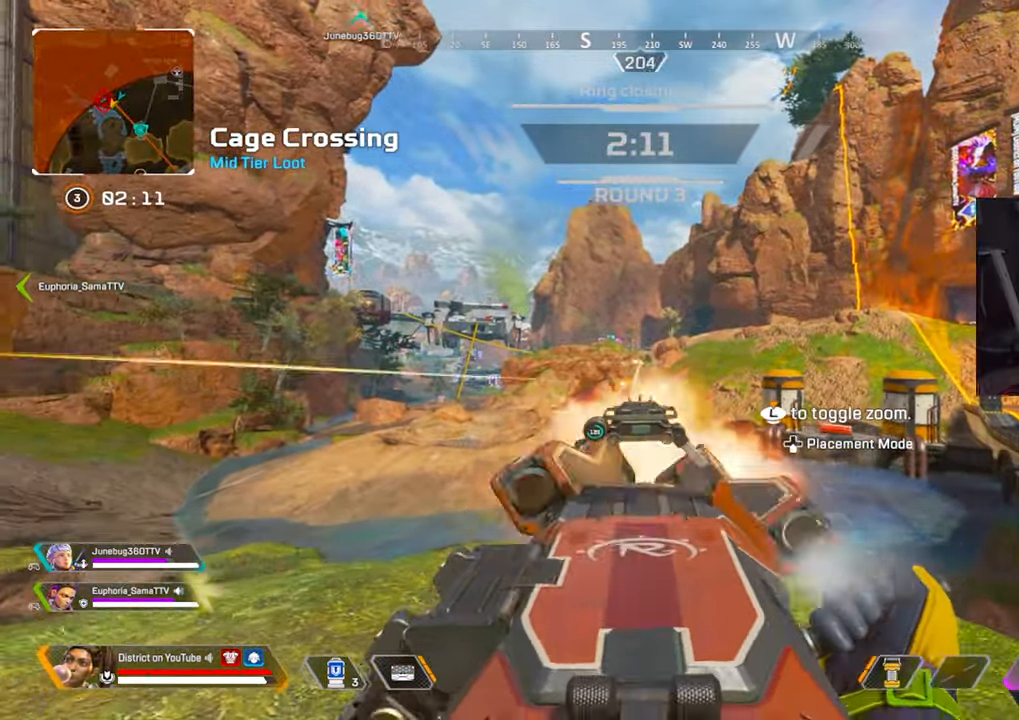
{"buttons": [], "left_stick": "up", "right_stick": "center", "events": [[183, "L2", "up"], [183, "right_stick", "left"], [200, "R2", "up"], [200, "R3", "up"], [300, "right_stick", "center"]]}
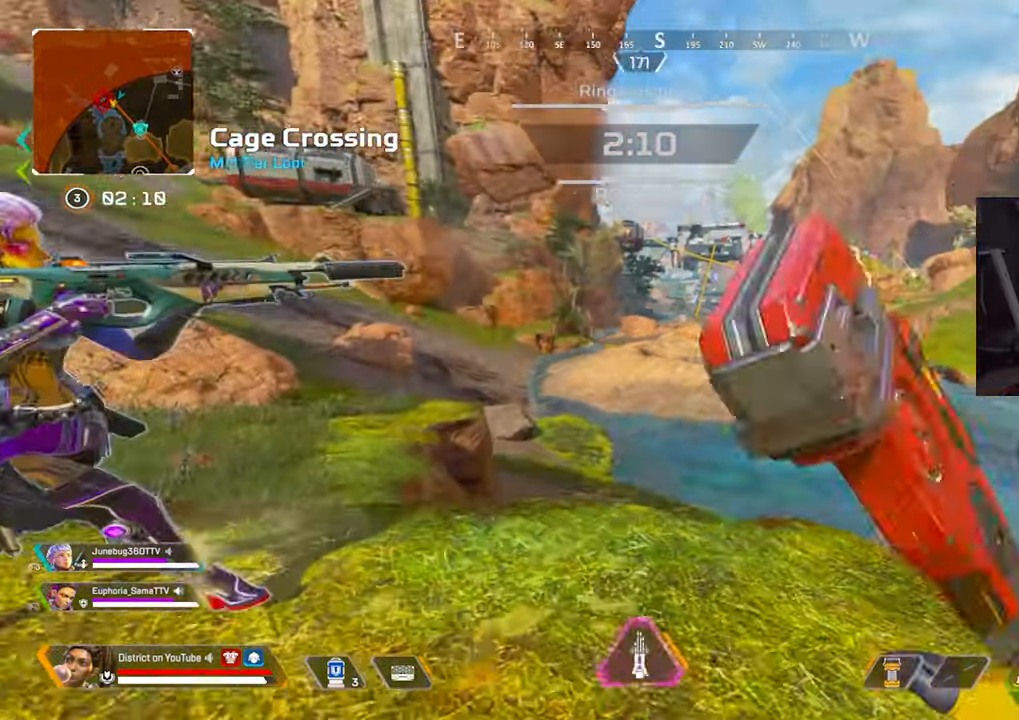
{"buttons": ["Y", "R3"], "left_stick": "right", "right_stick": "center", "events": [[350, "Y", "down"], [400, "left_stick", "right"], [500, "R3", "down"]]}
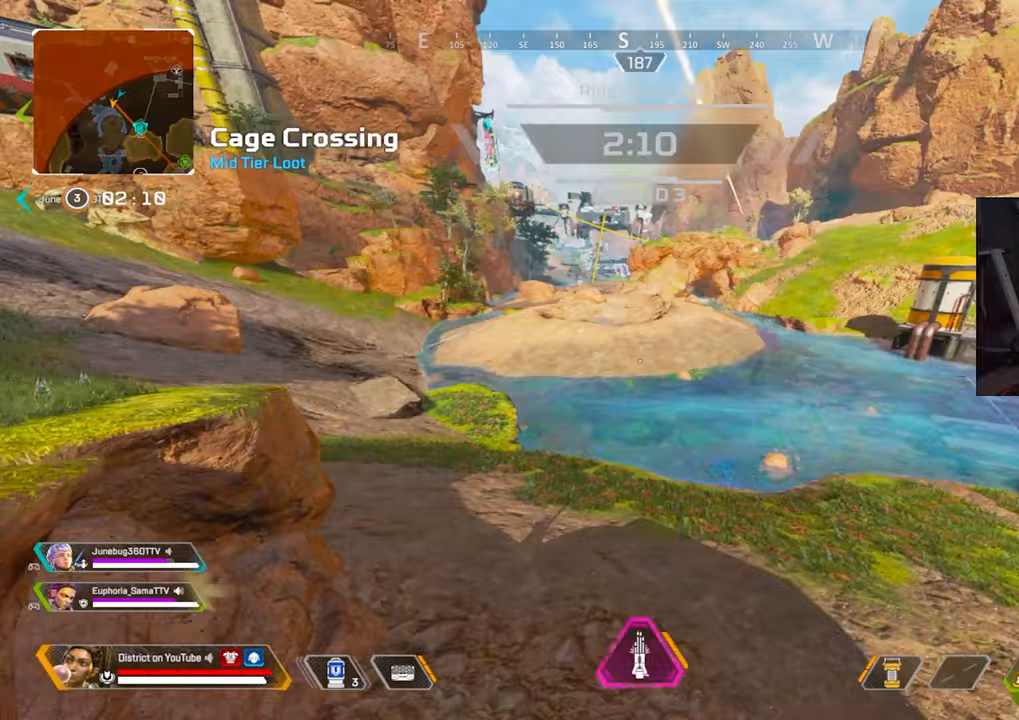
{"buttons": ["X", "Y"], "left_stick": "left", "right_stick": "center", "events": [[100, "R3", "up"], [283, "X", "down"], [317, "left_stick", "up"], [383, "left_stick", "left"]]}
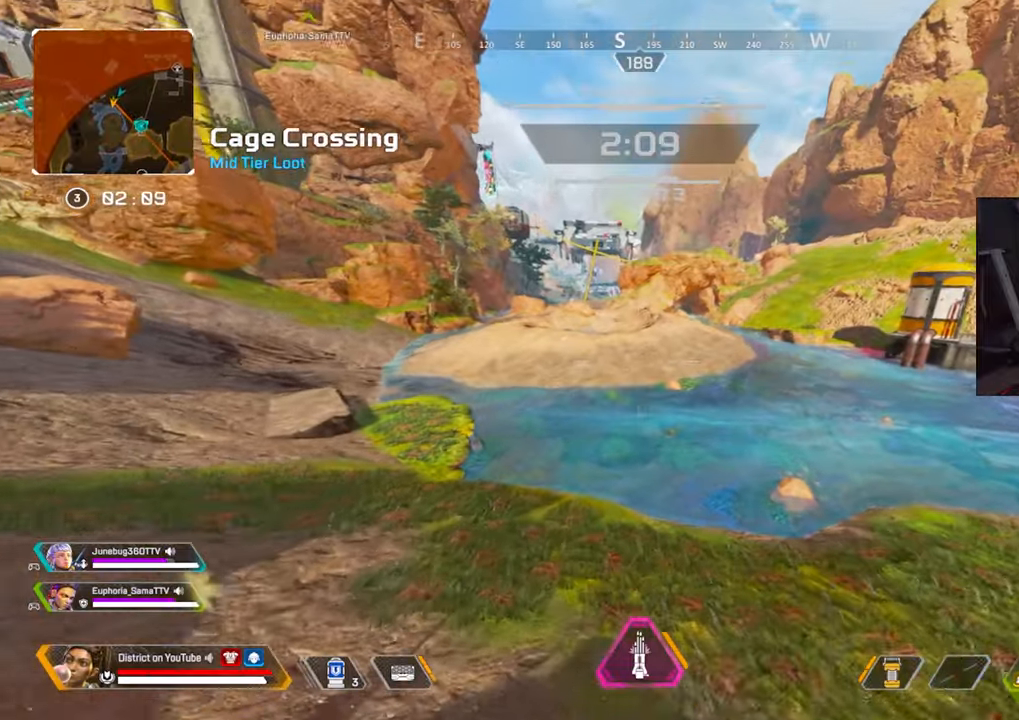
{"buttons": ["Y"], "left_stick": "up", "right_stick": "center", "events": [[333, "X", "up"], [450, "left_stick", "up"]]}
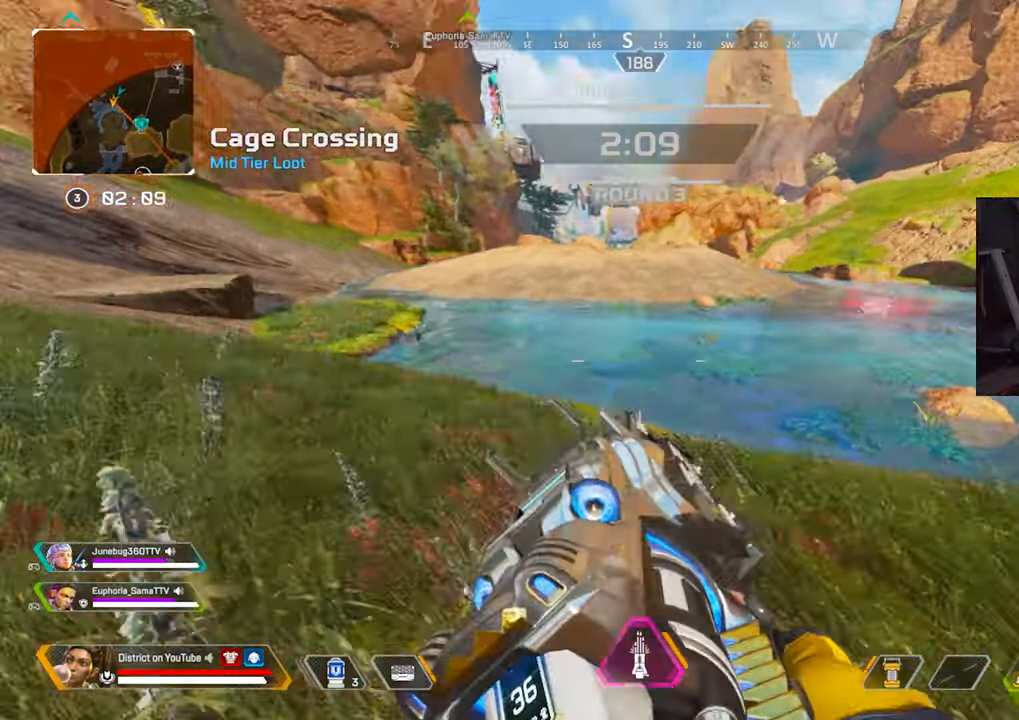
{"buttons": ["Y"], "left_stick": "up", "right_stick": "center", "events": [[317, "R3", "down"], [400, "R3", "up"]]}
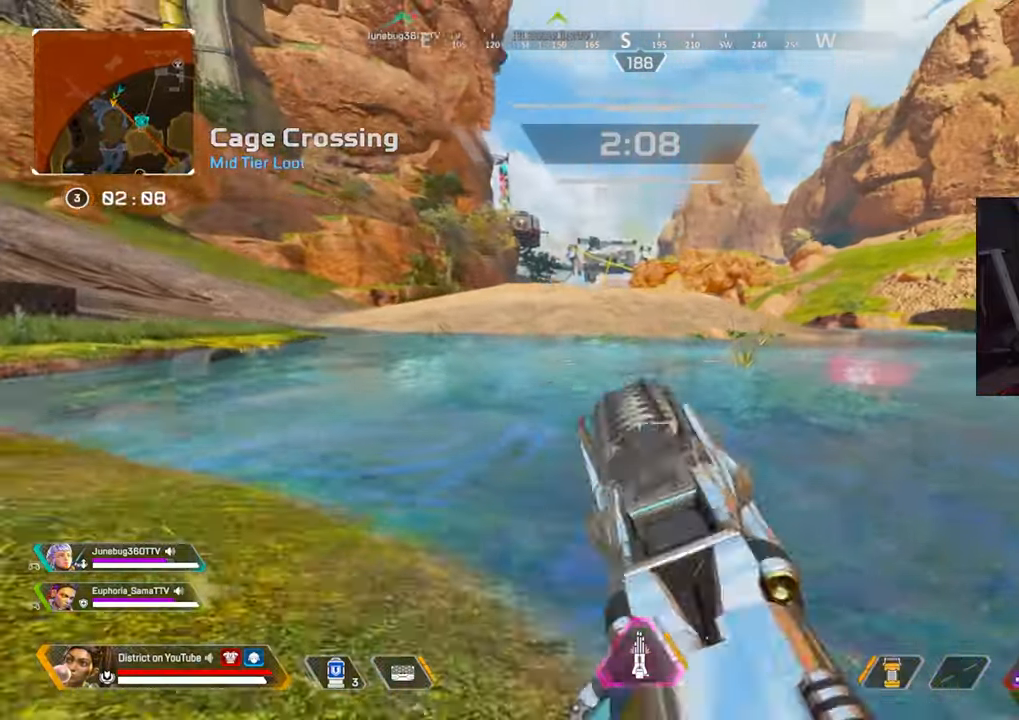
{"buttons": ["X"], "left_stick": "center", "right_stick": "center", "events": [[67, "A", "down"], [117, "left_stick", "right"], [167, "A", "up"], [217, "left_stick", "center"], [267, "X", "down"], [350, "Y", "up"]]}
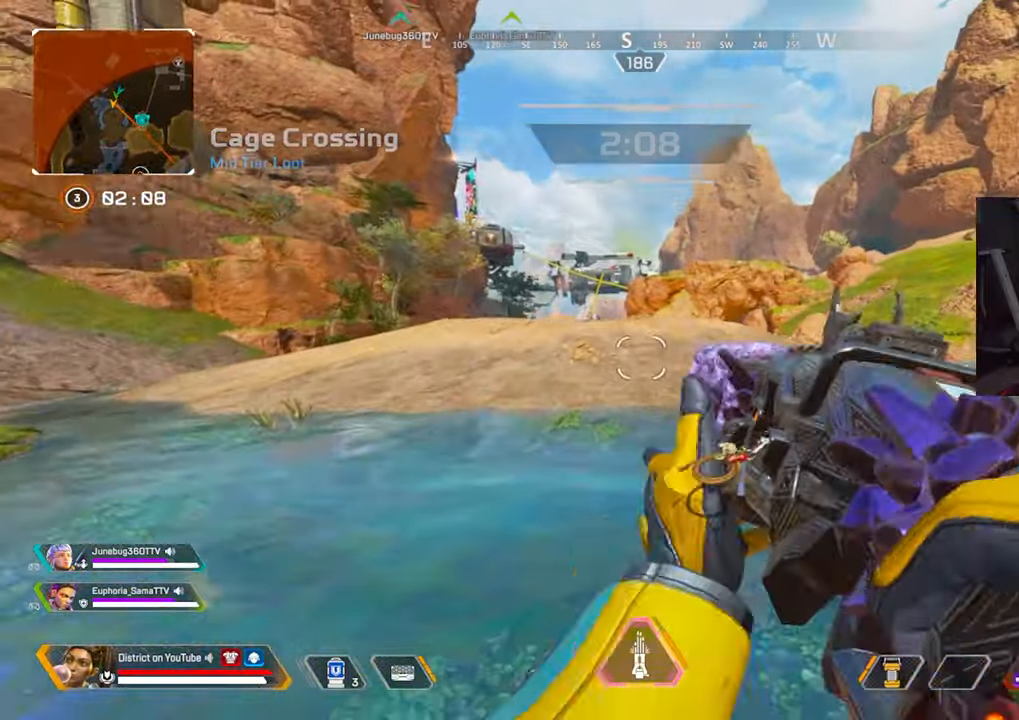
{"buttons": [], "left_stick": "up", "right_stick": "center", "events": [[33, "left_stick", "up"], [100, "X", "up"]]}
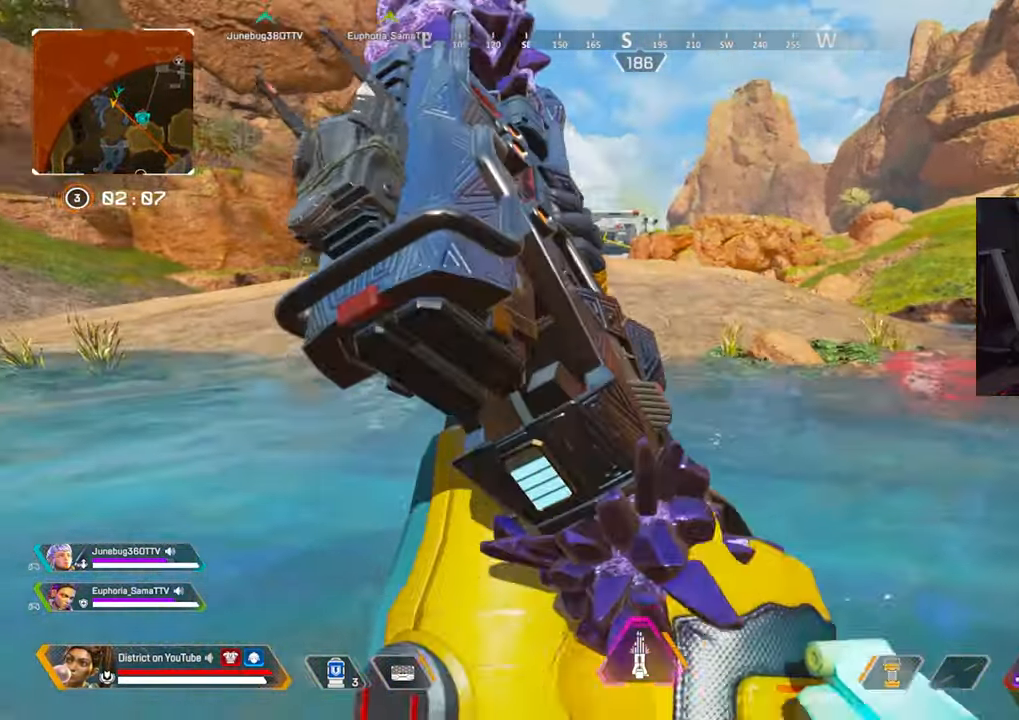
{"buttons": [], "left_stick": "up", "right_stick": "center", "events": []}
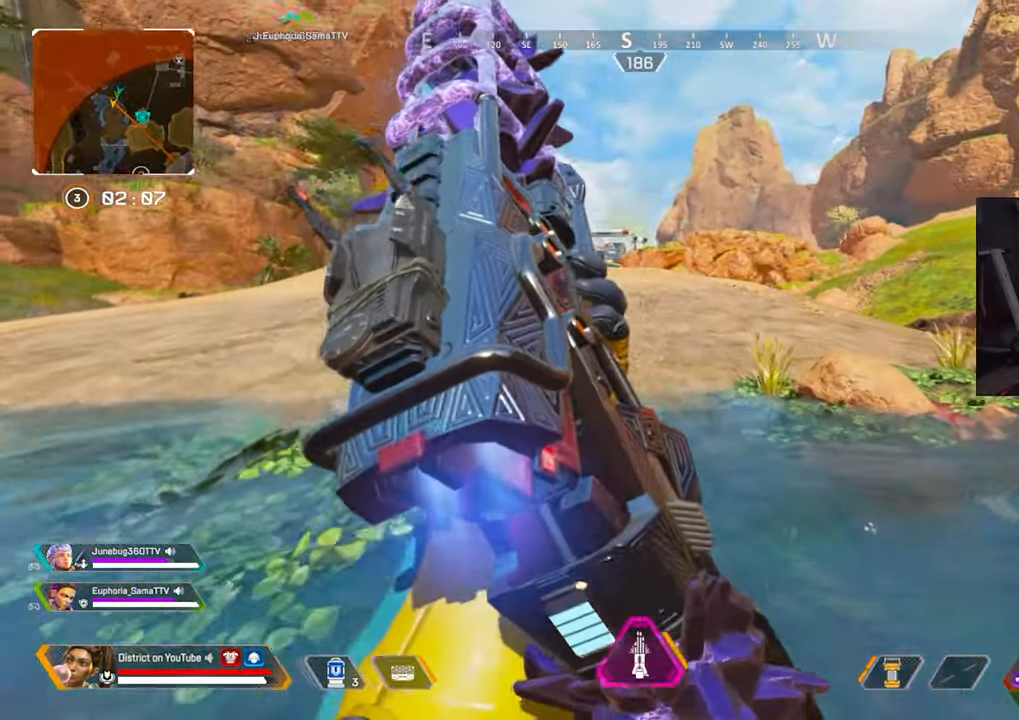
{"buttons": [], "left_stick": "up", "right_stick": "center", "events": [[133, "A", "down"], [133, "right_stick", "left"], [183, "L3", "down"], [433, "L3", "up"], [467, "A", "up"], [467, "right_stick", "center"]]}
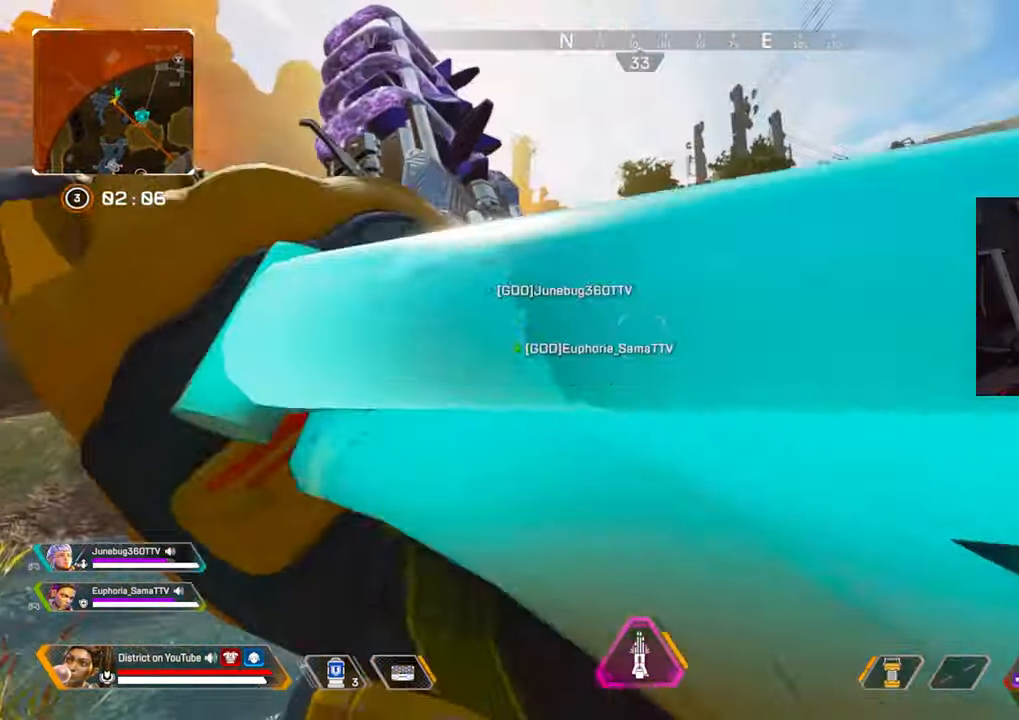
{"buttons": ["R3"], "left_stick": "up", "right_stick": "center", "events": [[417, "R3", "down"]]}
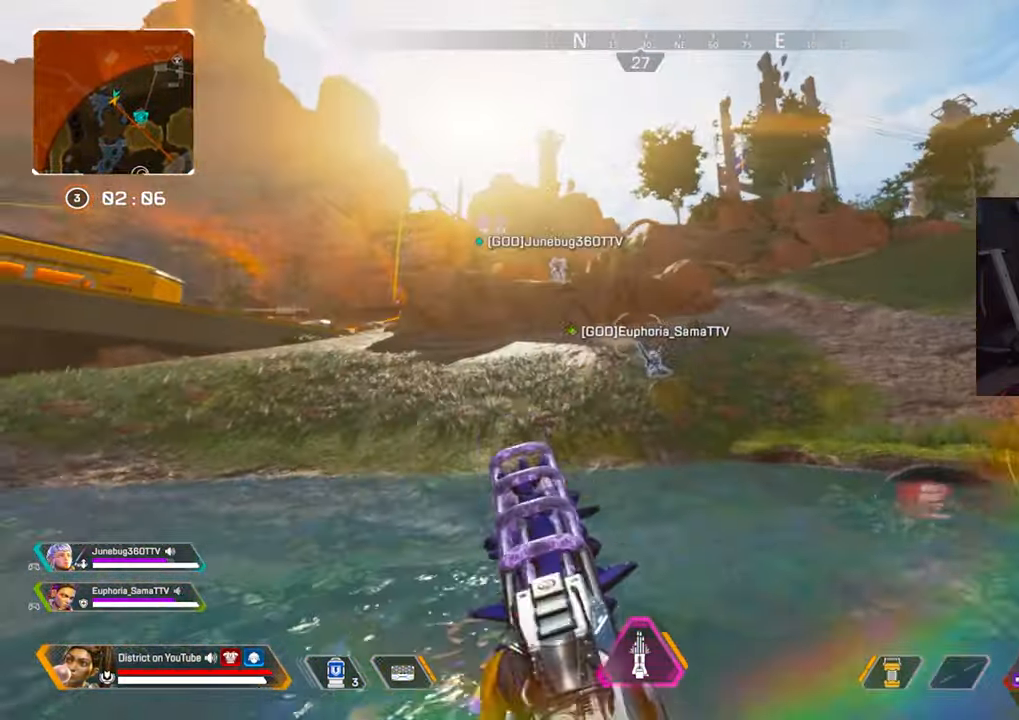
{"buttons": [], "left_stick": "up", "right_stick": "center", "events": [[183, "R3", "up"]]}
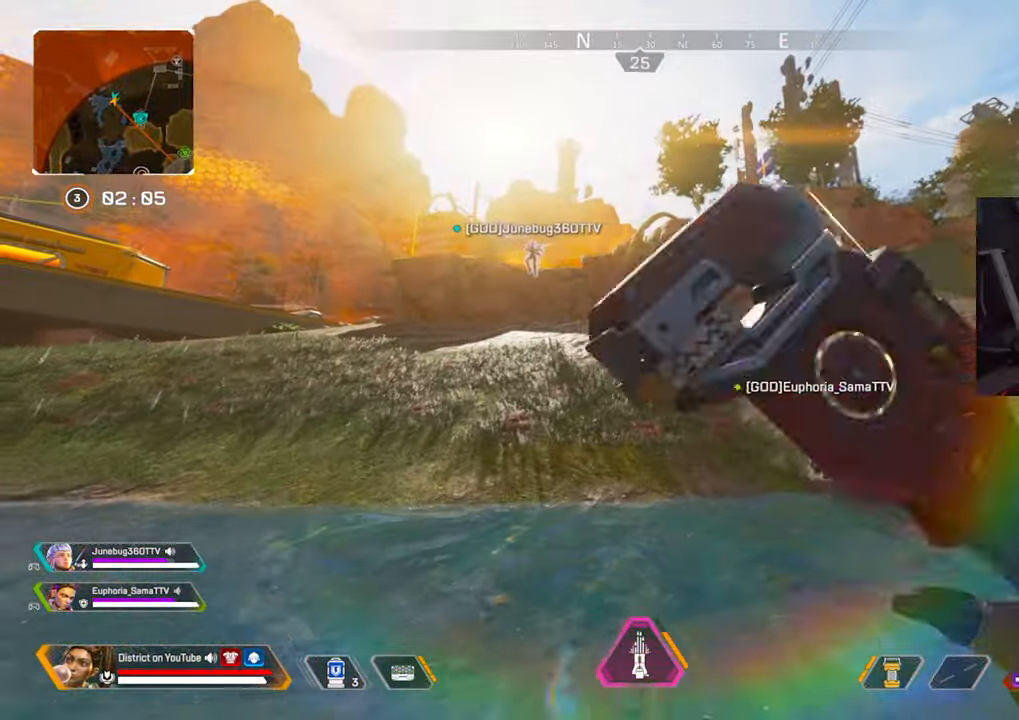
{"buttons": ["A"], "left_stick": "up", "right_stick": "left", "events": [[467, "right_stick", "left"], [483, "A", "down"]]}
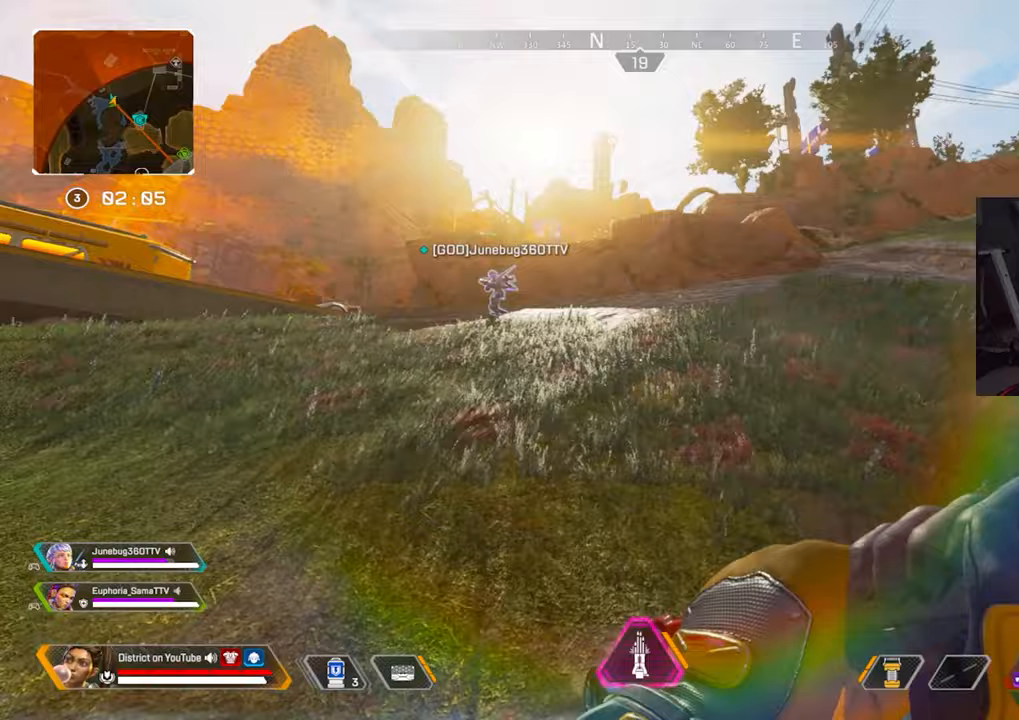
{"buttons": [], "left_stick": "up", "right_stick": "center", "events": [[17, "L3", "down"], [100, "right_stick", "center"], [133, "A", "up"], [133, "L3", "up"], [317, "R3", "down"], [417, "R3", "up"]]}
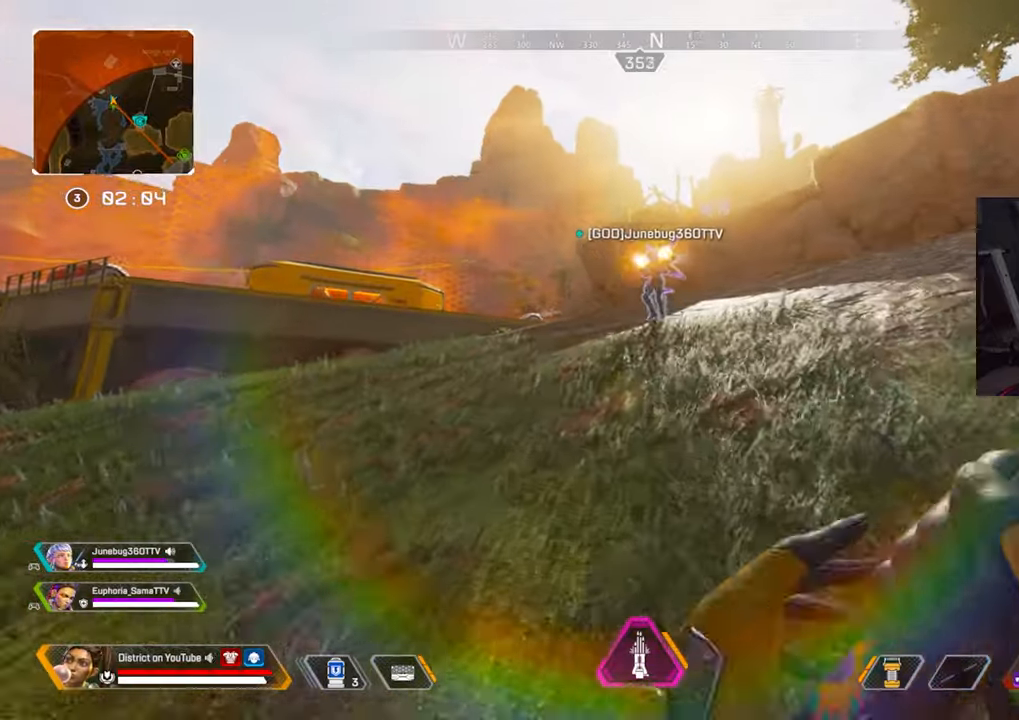
{"buttons": [], "left_stick": "up", "right_stick": "center", "events": []}
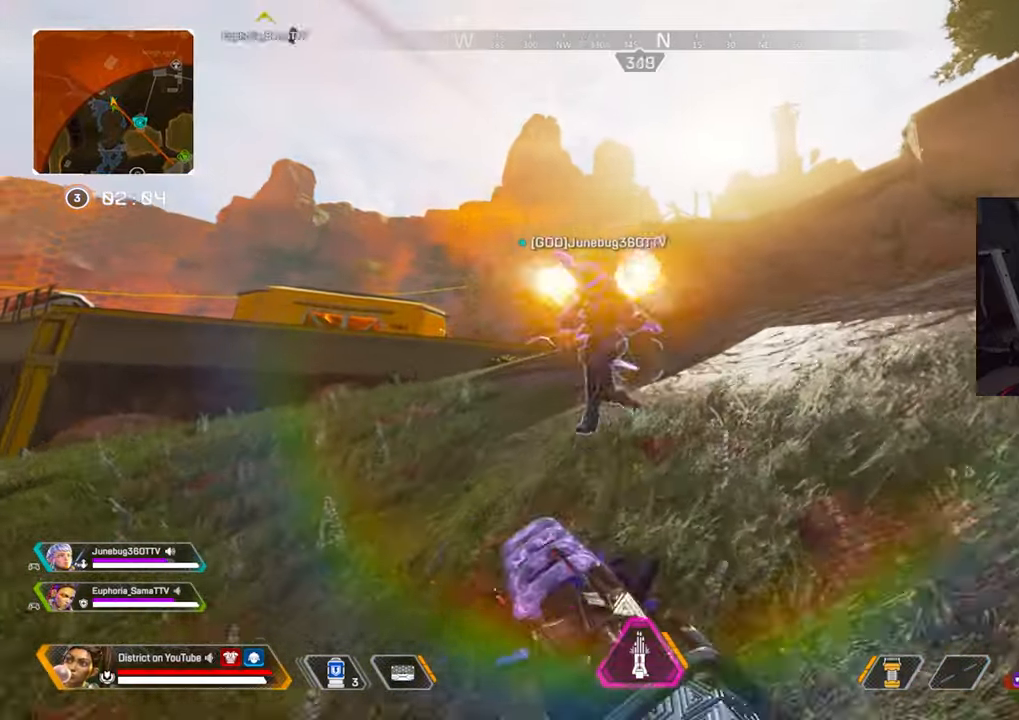
{"buttons": ["X"], "left_stick": "right", "right_stick": "up", "events": [[17, "right_stick", "left"], [50, "left_stick", "up-right"], [333, "right_stick", "down-left"], [383, "left_stick", "right"], [400, "X", "down"], [433, "right_stick", "up"]]}
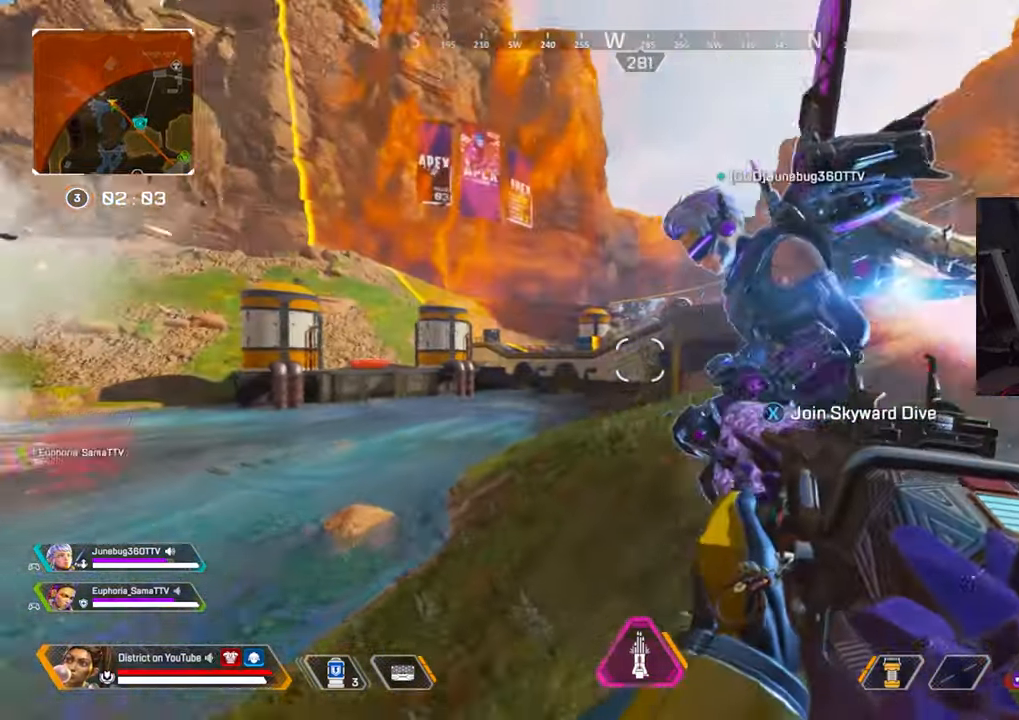
{"buttons": [], "left_stick": "center", "right_stick": "center", "events": [[33, "X", "up"], [67, "right_stick", "center"], [183, "right_stick", "left"], [233, "left_stick", "center"], [383, "right_stick", "center"]]}
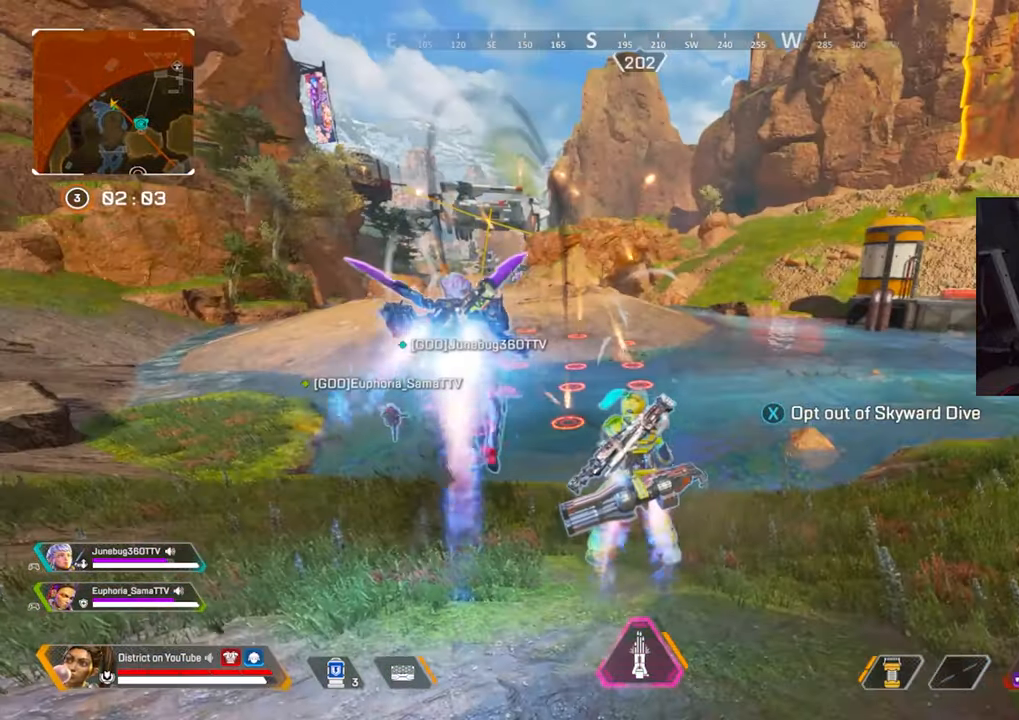
{"buttons": [], "left_stick": "center", "right_stick": "center", "events": []}
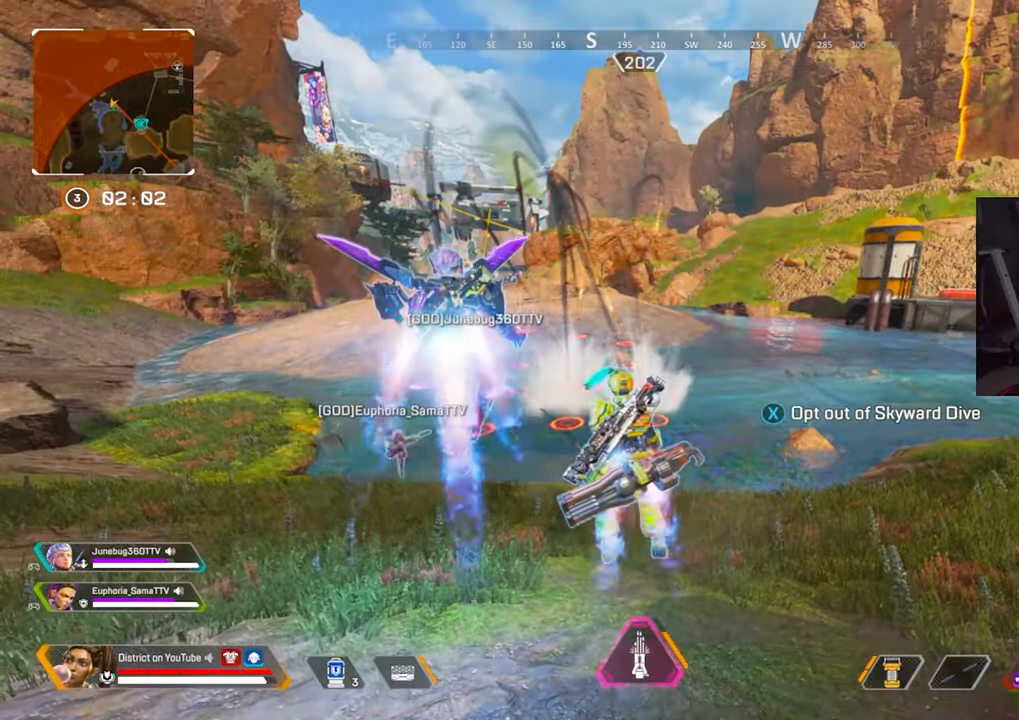
{"buttons": ["DPAD_UP"], "left_stick": "center", "right_stick": "center", "events": [[300, "DPAD_UP", "down"]]}
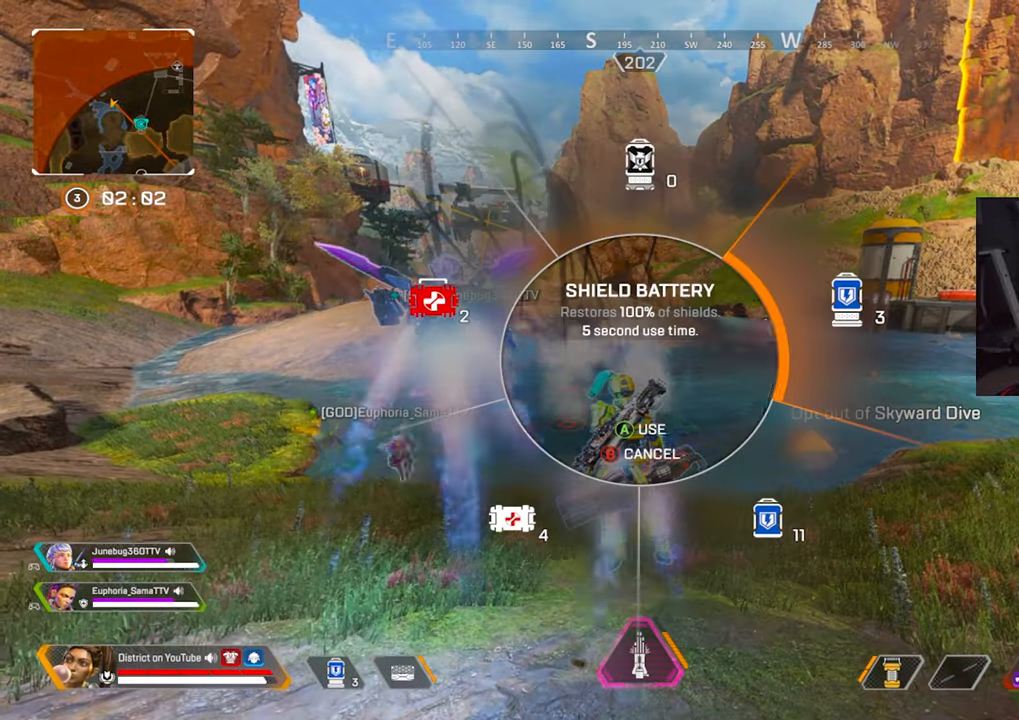
{"buttons": [], "left_stick": "center", "right_stick": "center", "events": [[50, "right_stick", "right"], [150, "DPAD_UP", "up"], [167, "right_stick", "center"]]}